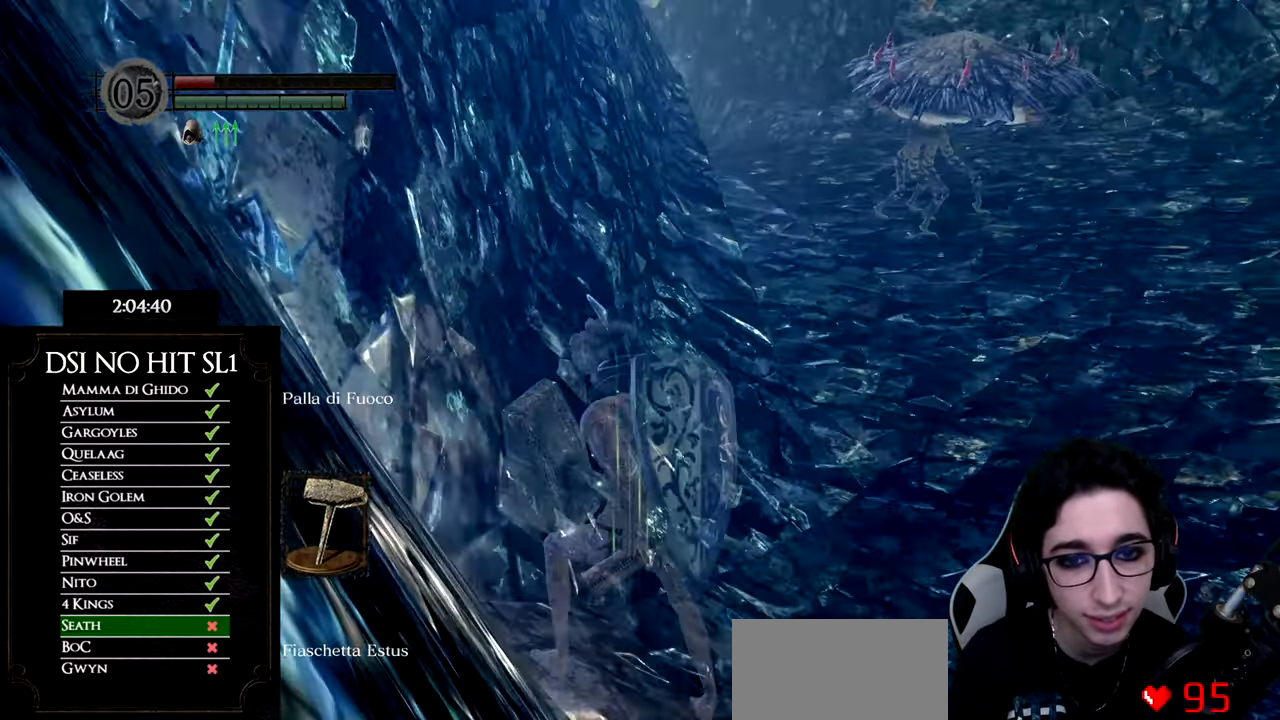
Gameplay with a controller (Xbox layout); each line is a JSON object with the inputs held at the frame after it. "events" lists button and stick changes between this image and that frame as [ms after this image, input, new state], when the widget could be followed in between. Not read: TOUCHPAD.
{"buttons": [], "left_stick": "center", "right_stick": "up-right", "events": [[116, "right_stick", "up-right"], [333, "right_stick", "center"], [467, "right_stick", "up-right"]]}
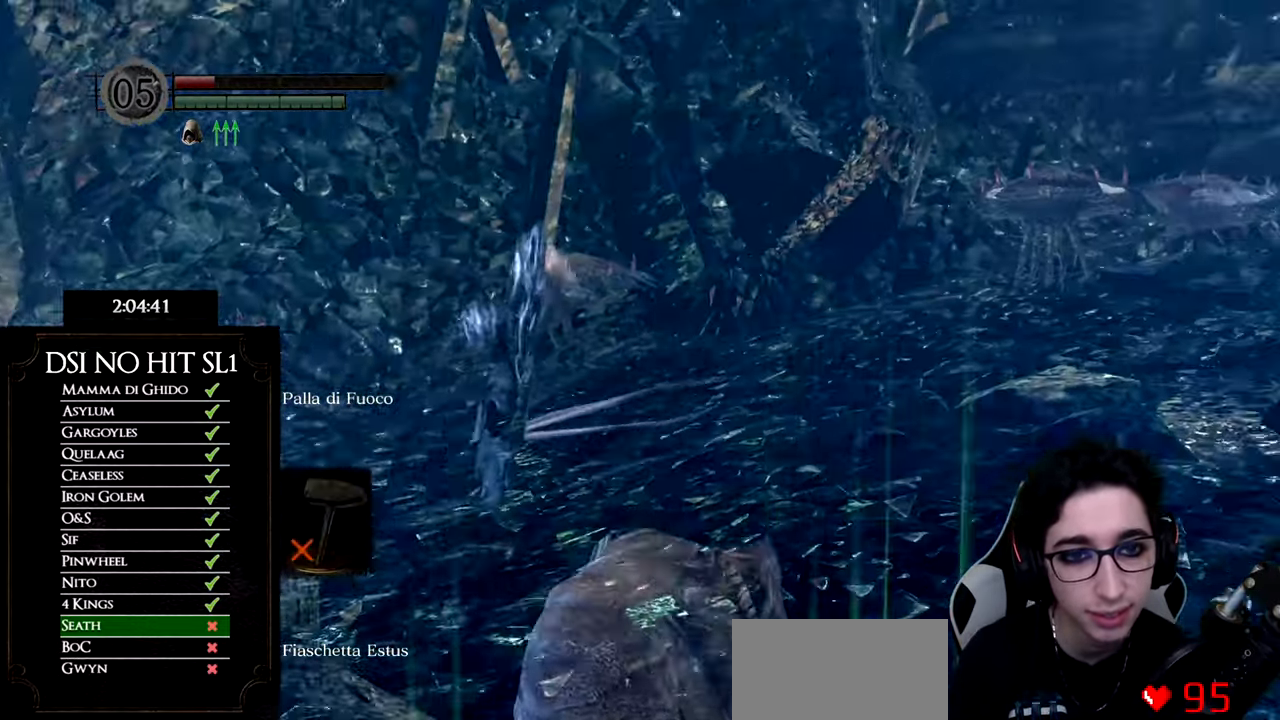
{"buttons": [], "left_stick": "center", "right_stick": "center", "events": [[200, "right_stick", "center"], [367, "L1", "down"], [484, "L1", "up"]]}
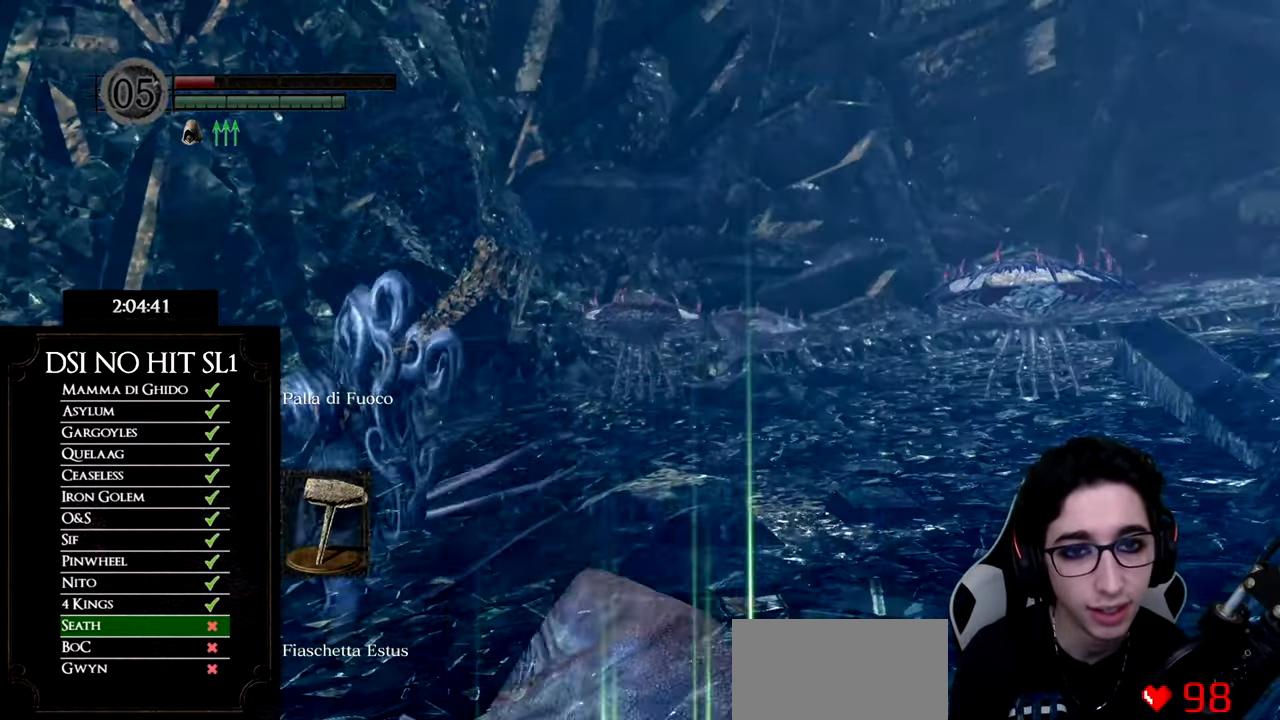
{"buttons": ["START"], "left_stick": "center", "right_stick": "center", "events": [[33, "right_stick", "down"], [200, "right_stick", "center"], [467, "START", "down"]]}
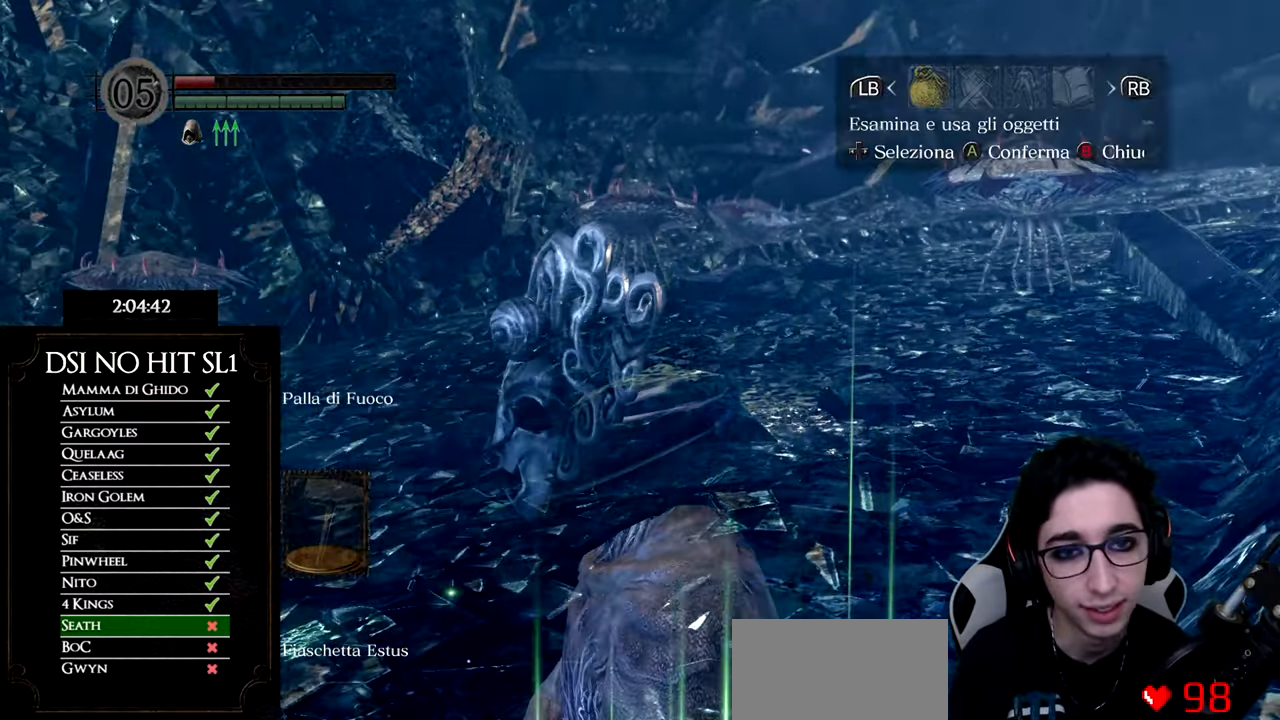
{"buttons": ["DPAD_UP"], "left_stick": "center", "right_stick": "center", "events": [[100, "START", "up"], [234, "DPAD_RIGHT", "down"], [334, "DPAD_RIGHT", "up"], [384, "A", "down"], [467, "A", "up"], [467, "DPAD_UP", "down"]]}
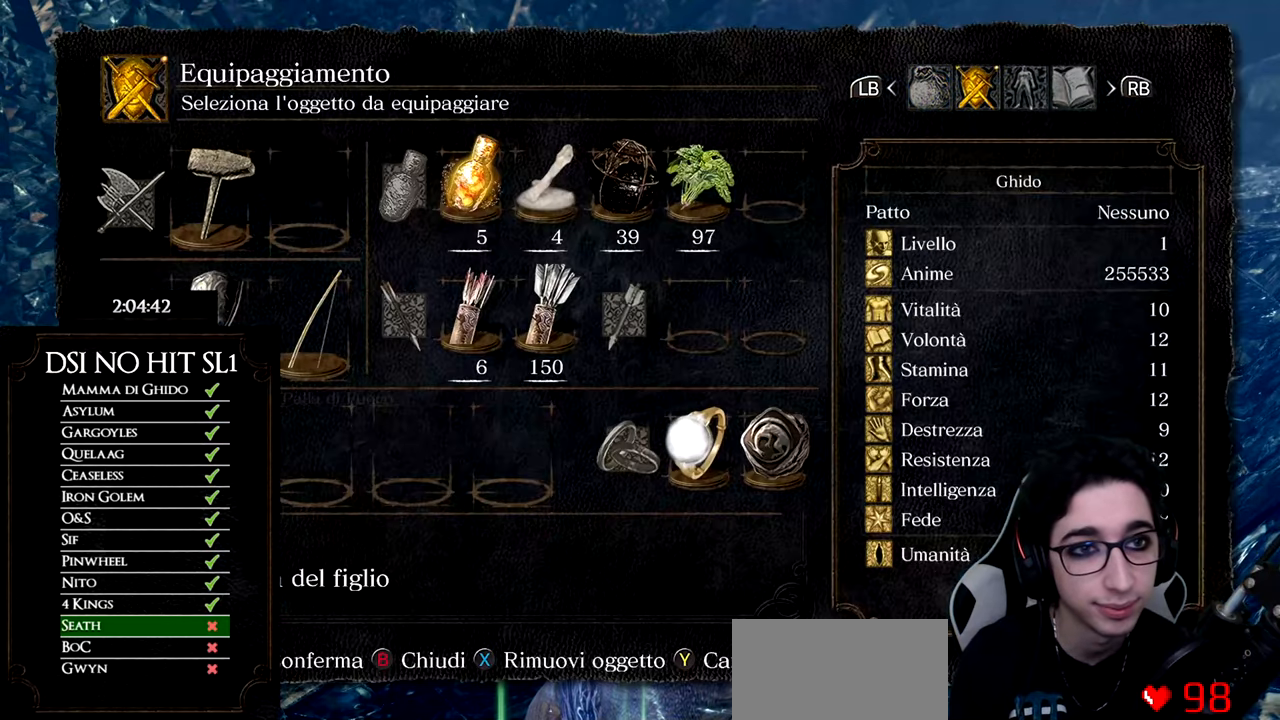
{"buttons": [], "left_stick": "center", "right_stick": "center", "events": [[83, "DPAD_UP", "up"], [133, "DPAD_LEFT", "down"], [250, "DPAD_LEFT", "up"]]}